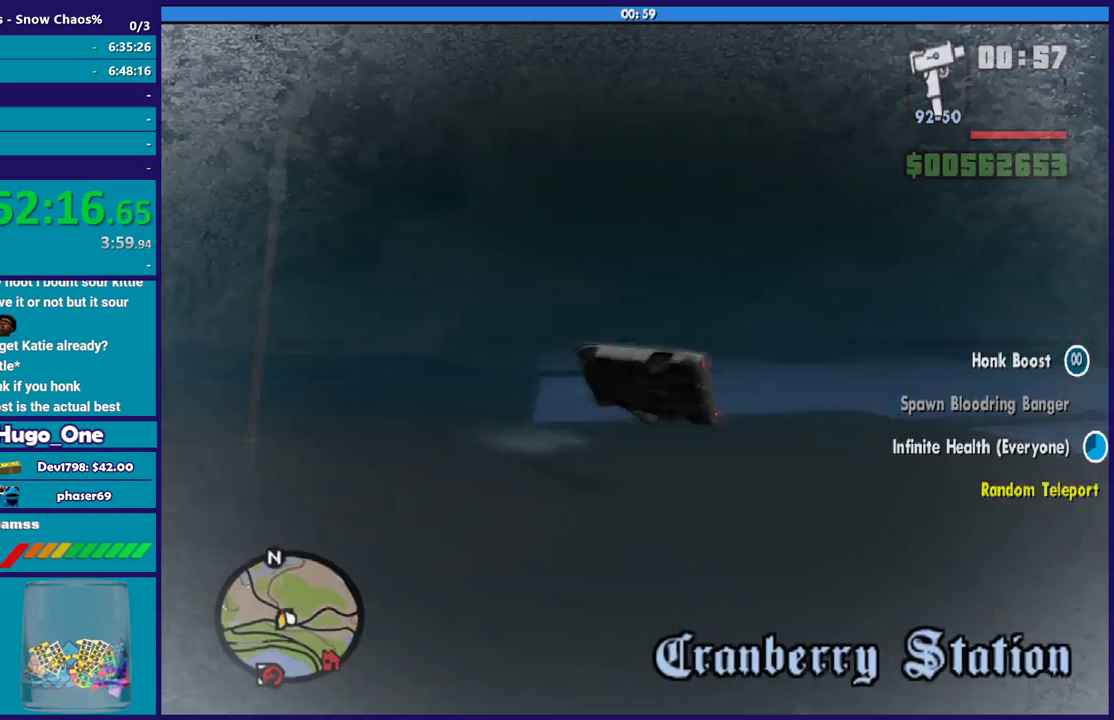
Gameplay with a controller (Xbox layout); each line is a JSON object with the inputs held at the frame after it. "events" lists button and stick changes between this image and that frame as [ms after this image, input, new state], when the widget could be followed in between.
{"buttons": [], "left_stick": "left", "right_stick": "center"}
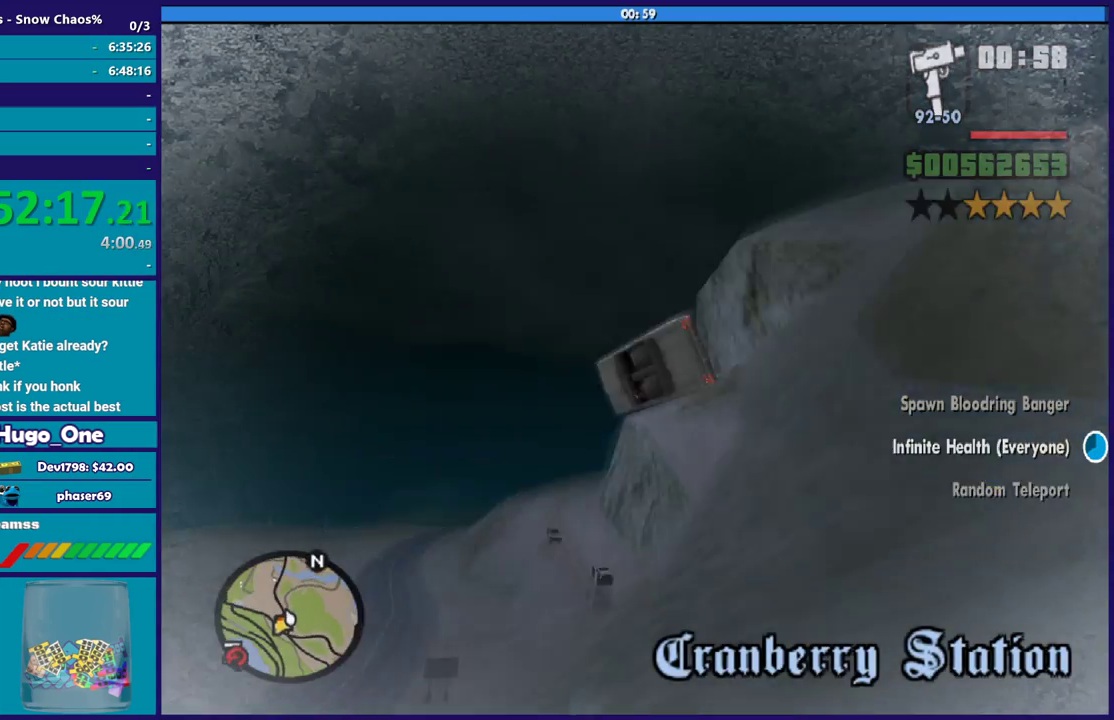
{"buttons": ["L3"], "left_stick": "up-left", "right_stick": "center"}
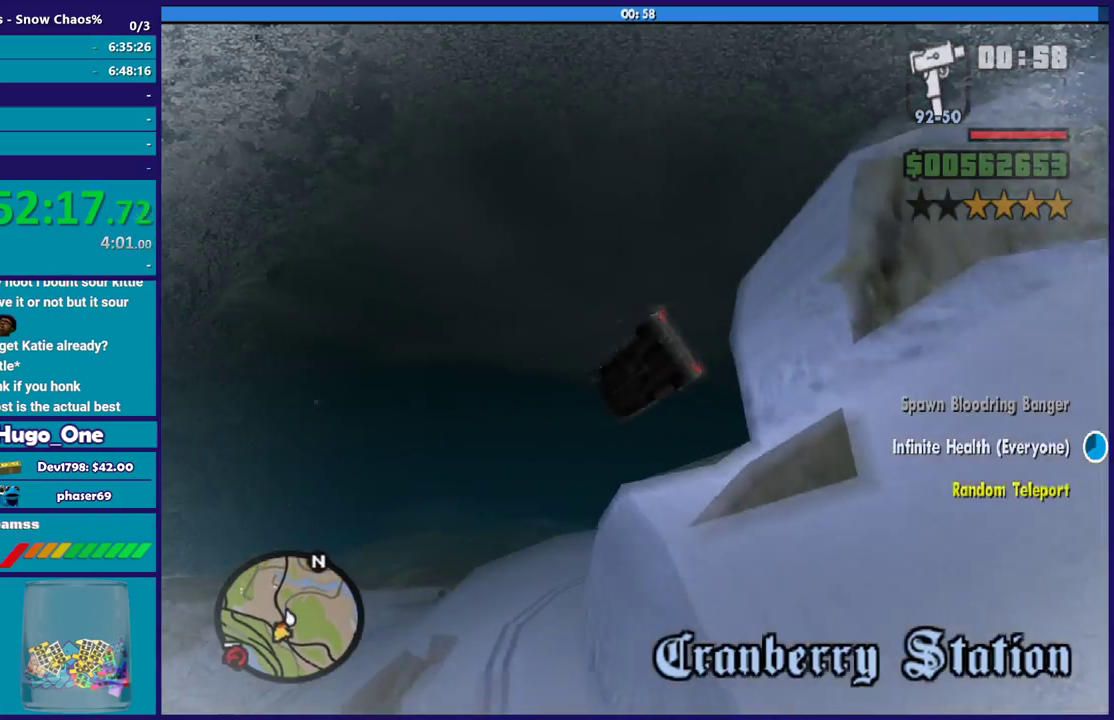
{"buttons": ["L3"], "left_stick": "down-left", "right_stick": "down", "events": [[67, "left_stick", "left"], [400, "left_stick", "down-left"], [400, "right_stick", "down"]]}
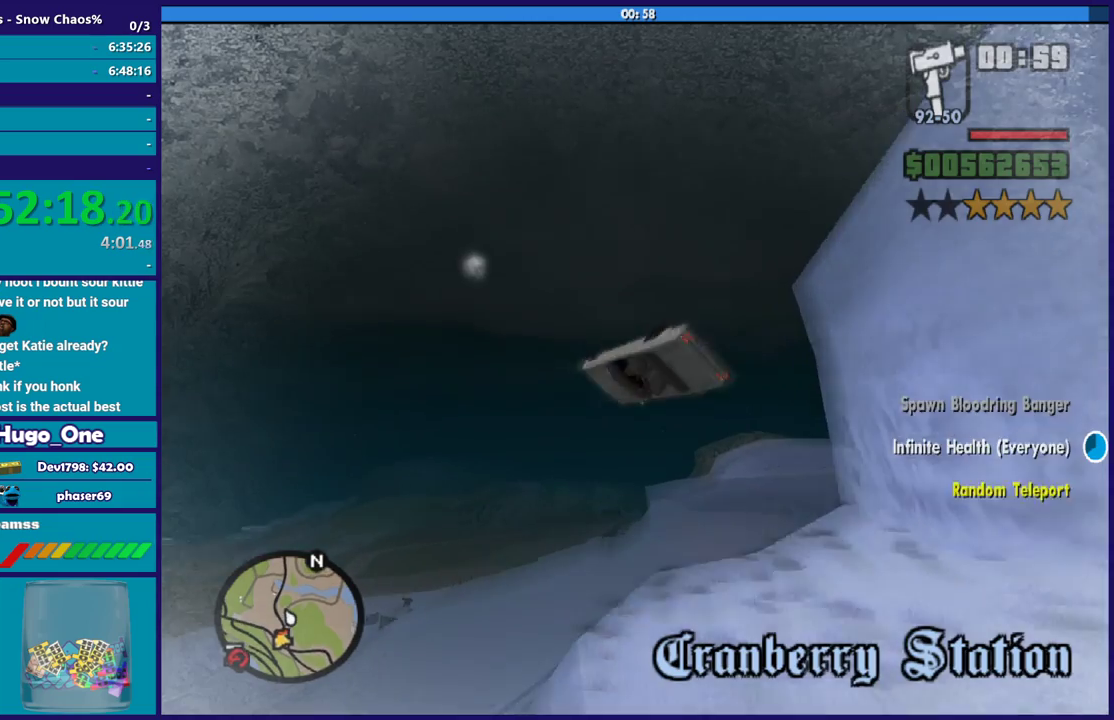
{"buttons": [], "left_stick": "down", "right_stick": "center", "events": [[34, "right_stick", "down-right"], [200, "L3", "up"], [334, "right_stick", "center"], [501, "left_stick", "down"]]}
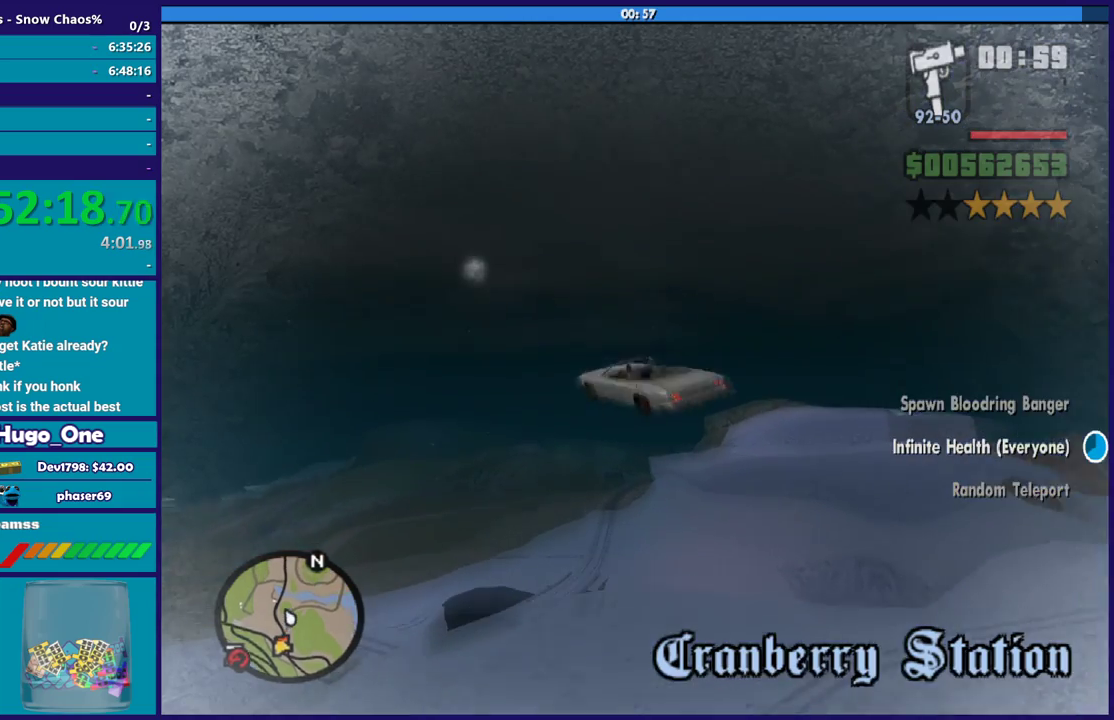
{"buttons": [], "left_stick": "center", "right_stick": "center", "events": [[167, "right_stick", "down-right"], [200, "left_stick", "center"], [400, "right_stick", "center"]]}
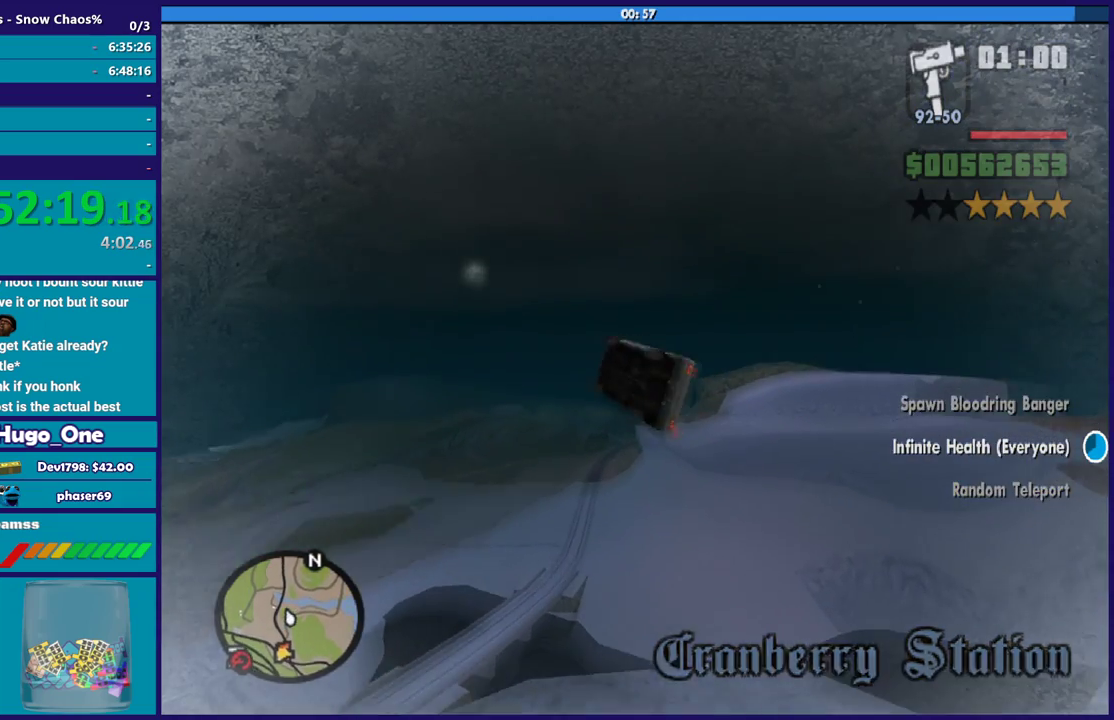
{"buttons": [], "left_stick": "center", "right_stick": "center", "events": []}
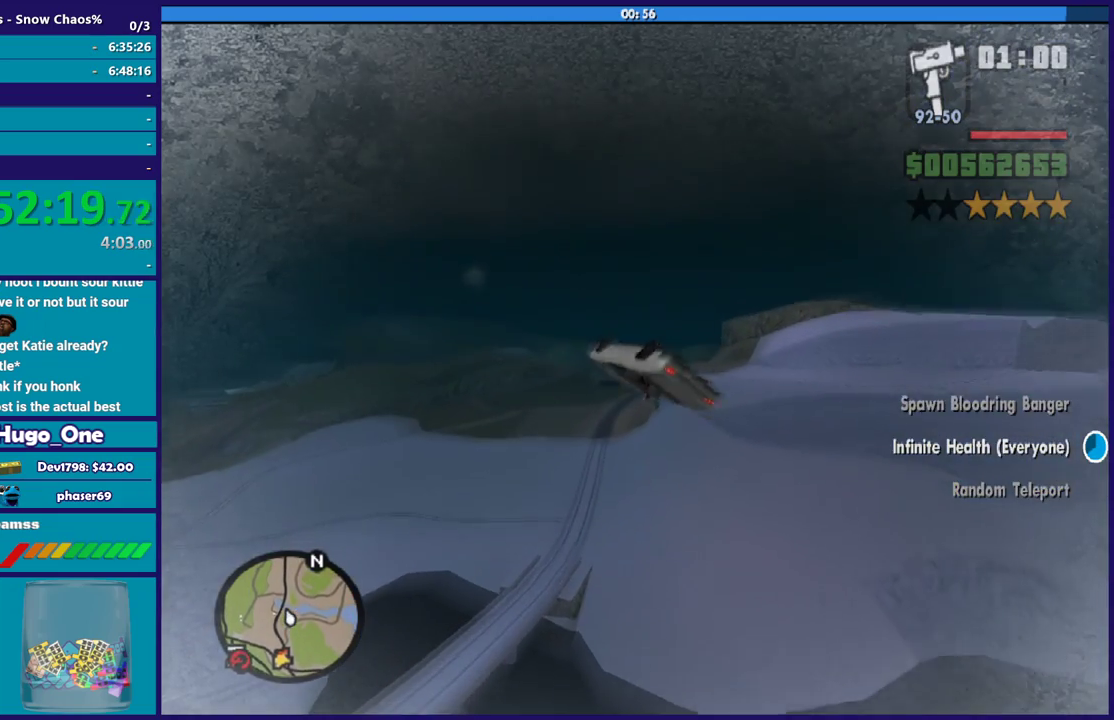
{"buttons": [], "left_stick": "center", "right_stick": "center", "events": []}
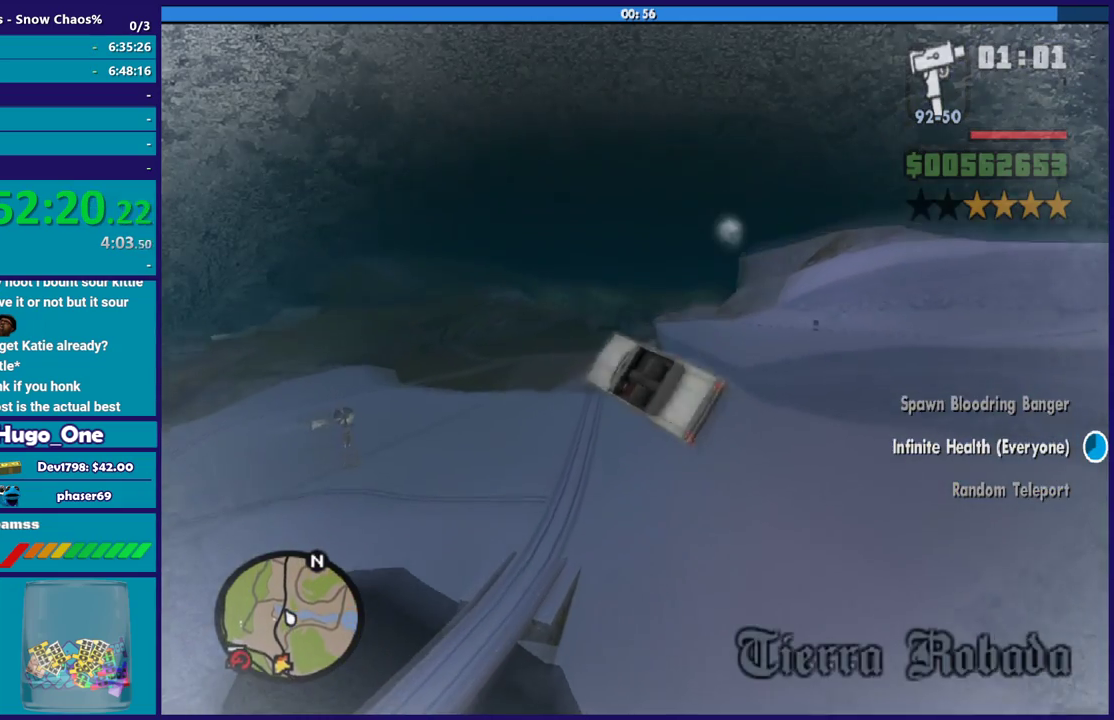
{"buttons": [], "left_stick": "center", "right_stick": "center", "events": []}
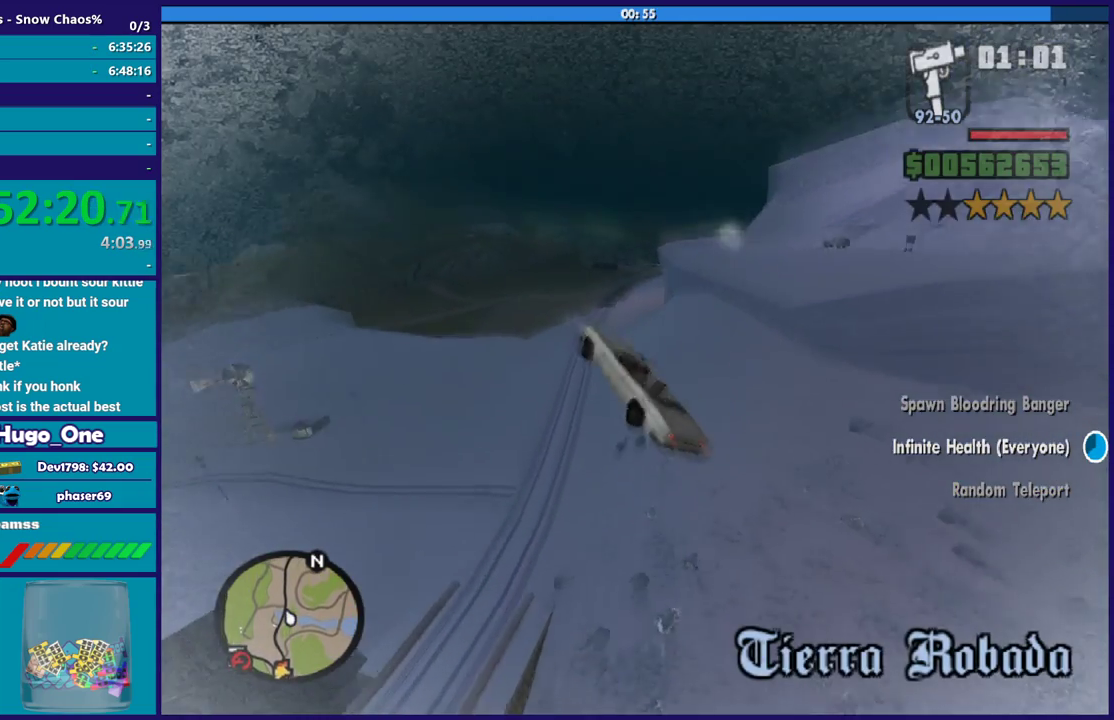
{"buttons": [], "left_stick": "center", "right_stick": "center", "events": []}
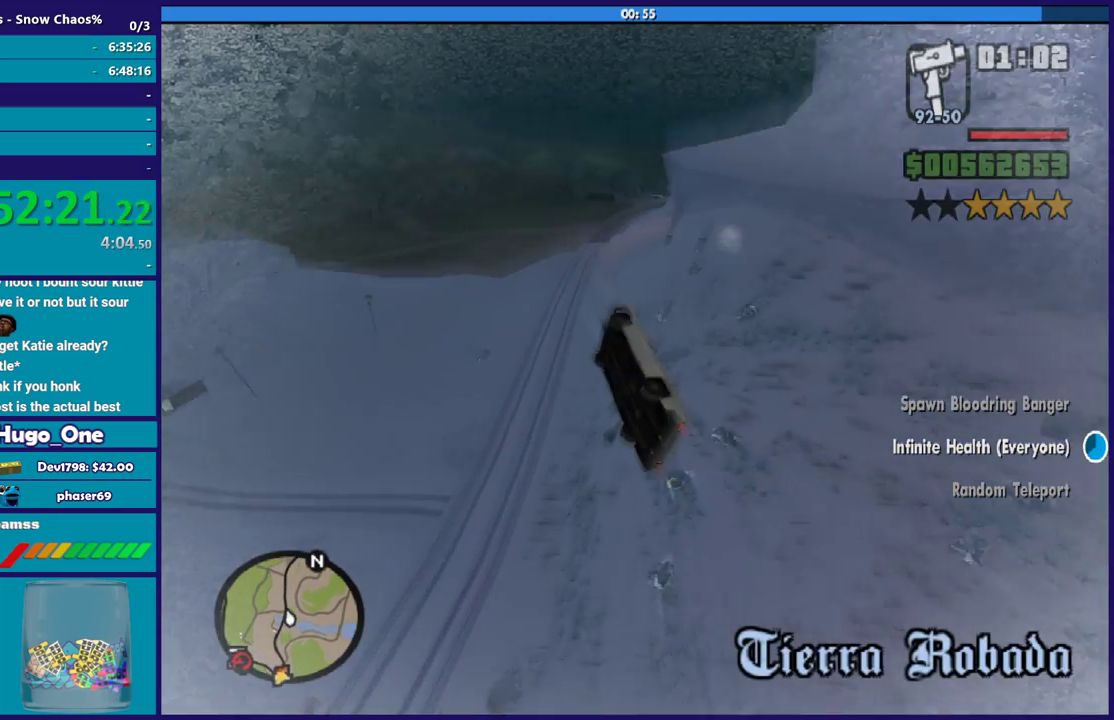
{"buttons": [], "left_stick": "down-right", "right_stick": "center", "events": [[100, "left_stick", "down-right"], [334, "left_stick", "right"], [467, "left_stick", "down-right"]]}
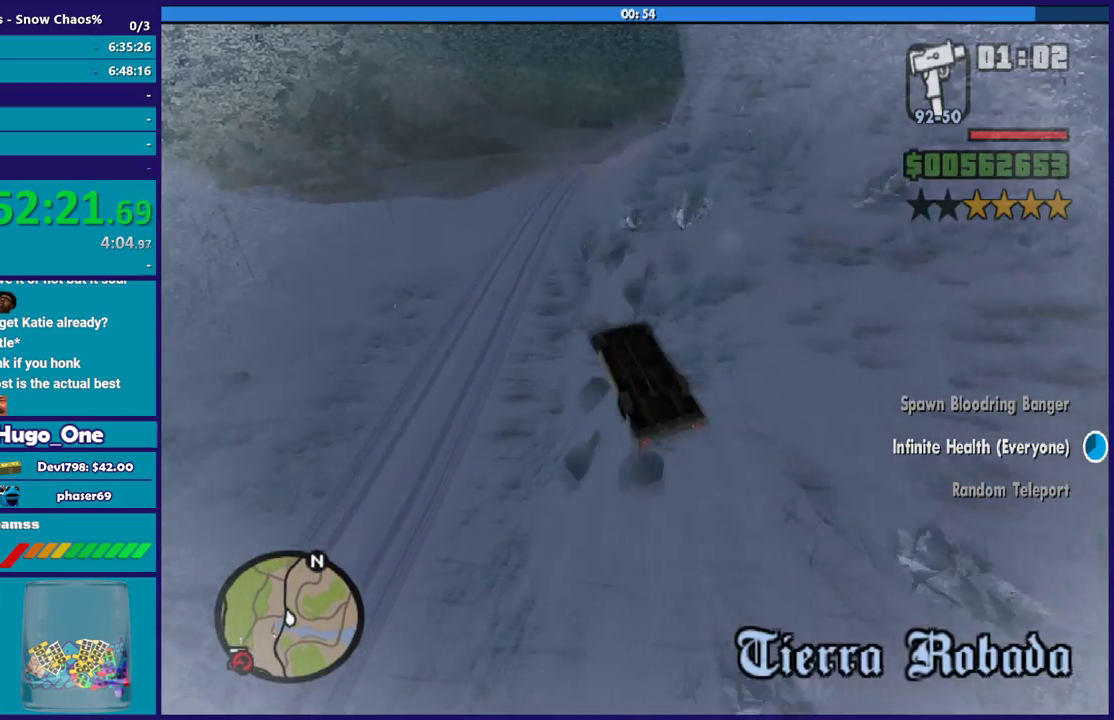
{"buttons": [], "left_stick": "right", "right_stick": "center", "events": [[101, "left_stick", "right"]]}
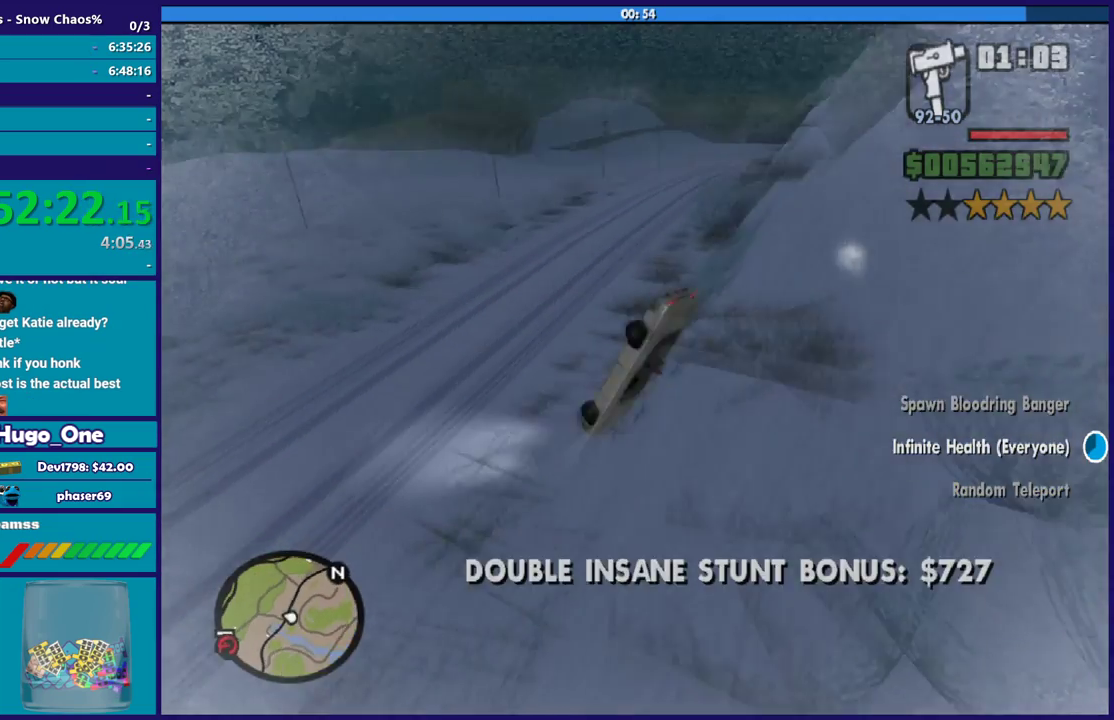
{"buttons": [], "left_stick": "center", "right_stick": "center", "events": [[100, "left_stick", "center"]]}
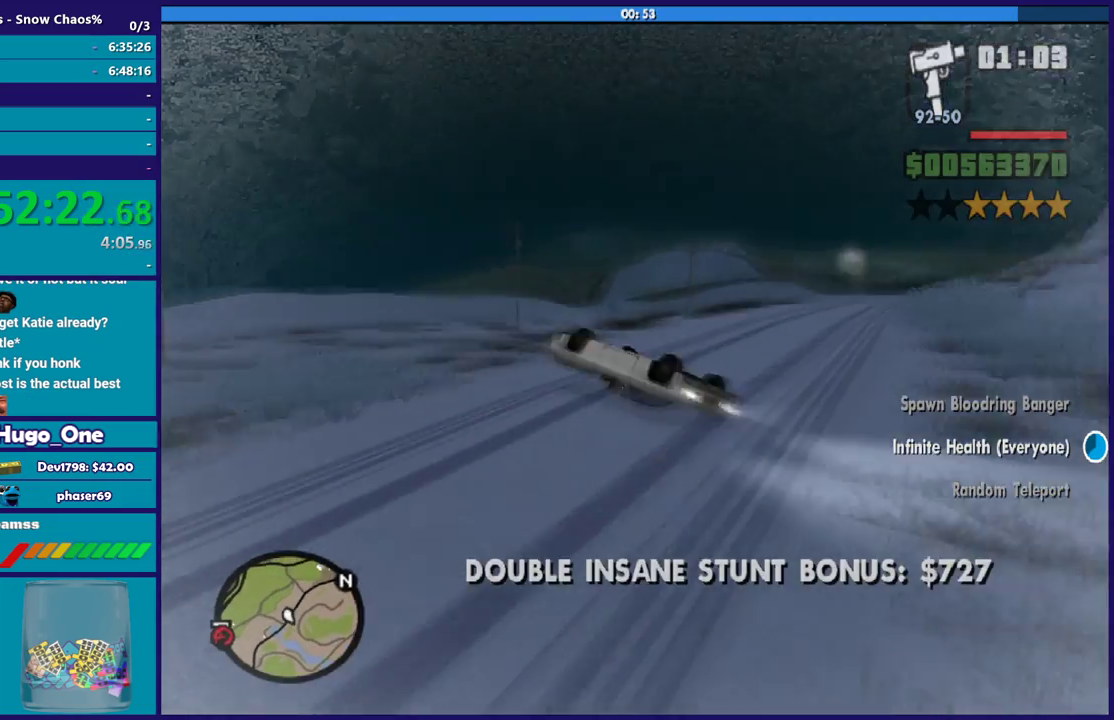
{"buttons": [], "left_stick": "center", "right_stick": "center", "events": []}
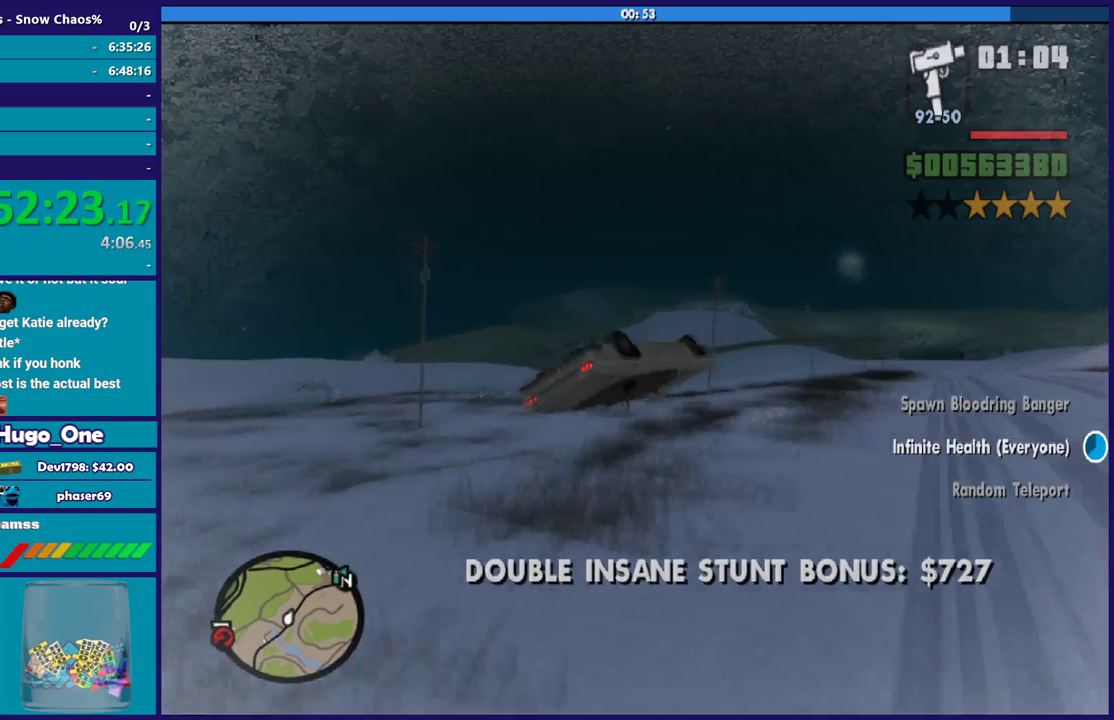
{"buttons": [], "left_stick": "center", "right_stick": "down-left", "events": [[67, "right_stick", "down"], [467, "right_stick", "down-left"]]}
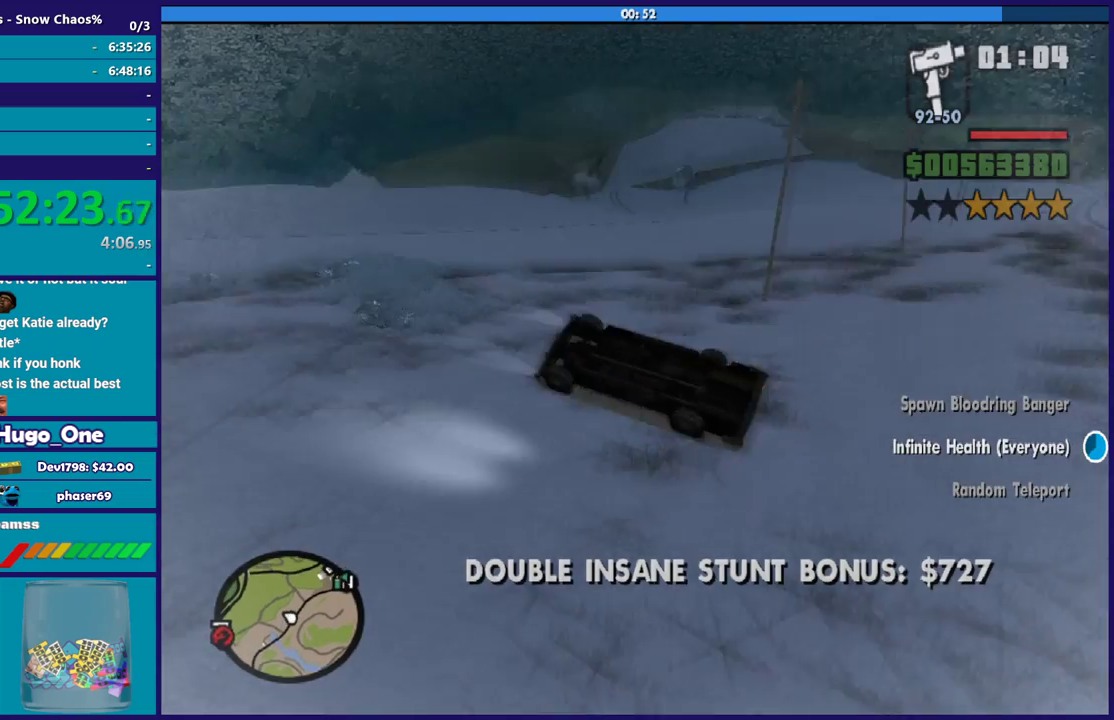
{"buttons": [], "left_stick": "center", "right_stick": "left", "events": [[468, "right_stick", "left"]]}
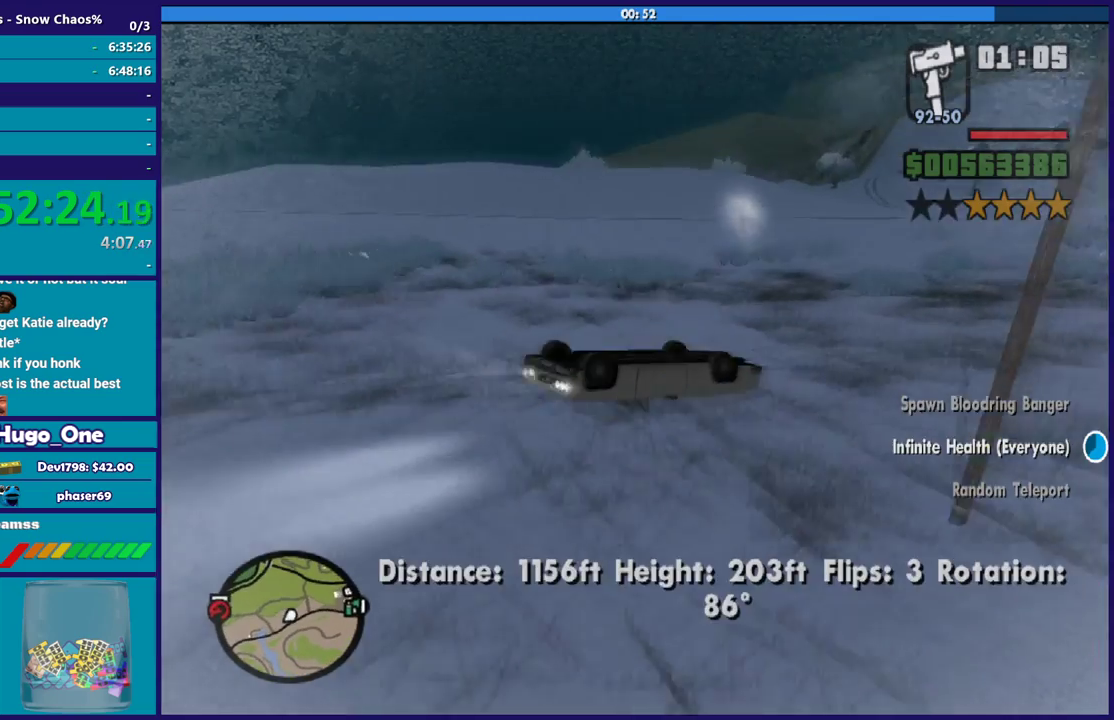
{"buttons": [], "left_stick": "center", "right_stick": "up-left", "events": [[200, "right_stick", "up-left"]]}
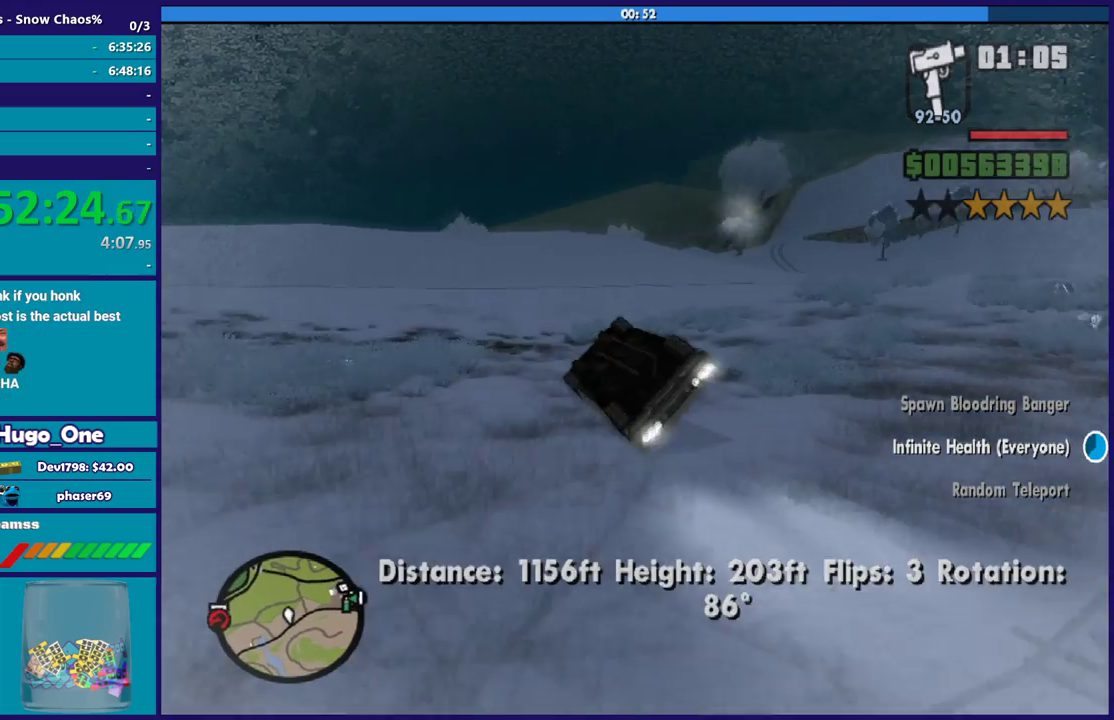
{"buttons": [], "left_stick": "center", "right_stick": "up-left", "events": []}
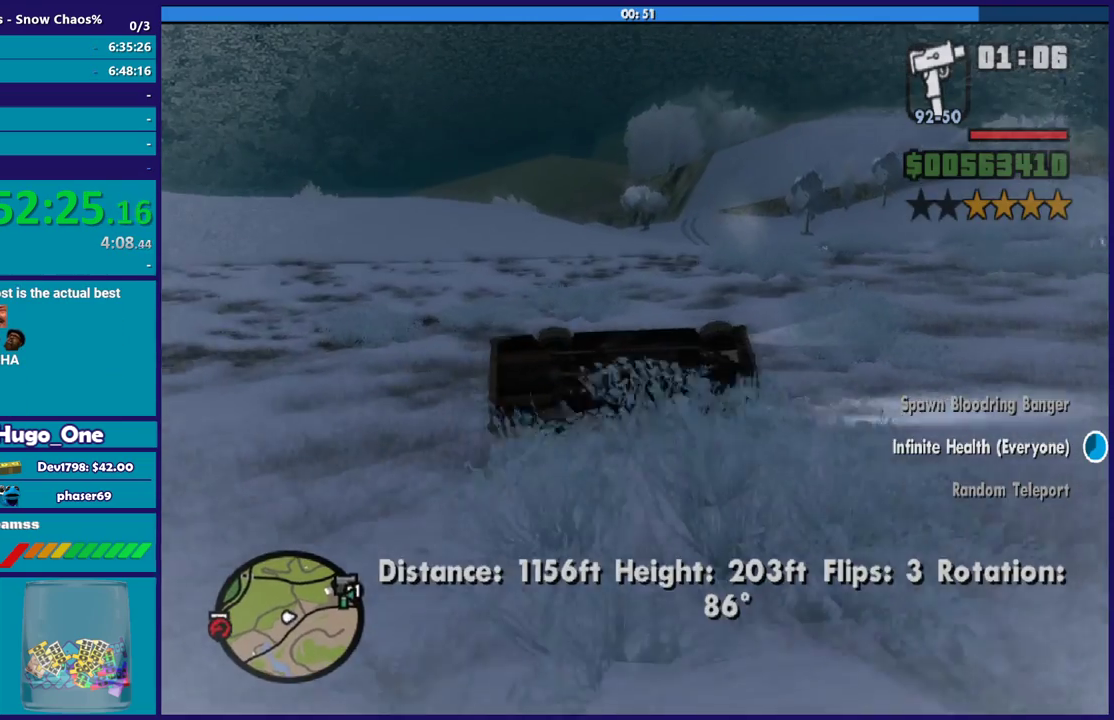
{"buttons": [], "left_stick": "up-left", "right_stick": "center", "events": [[100, "left_stick", "up-left"], [367, "right_stick", "center"]]}
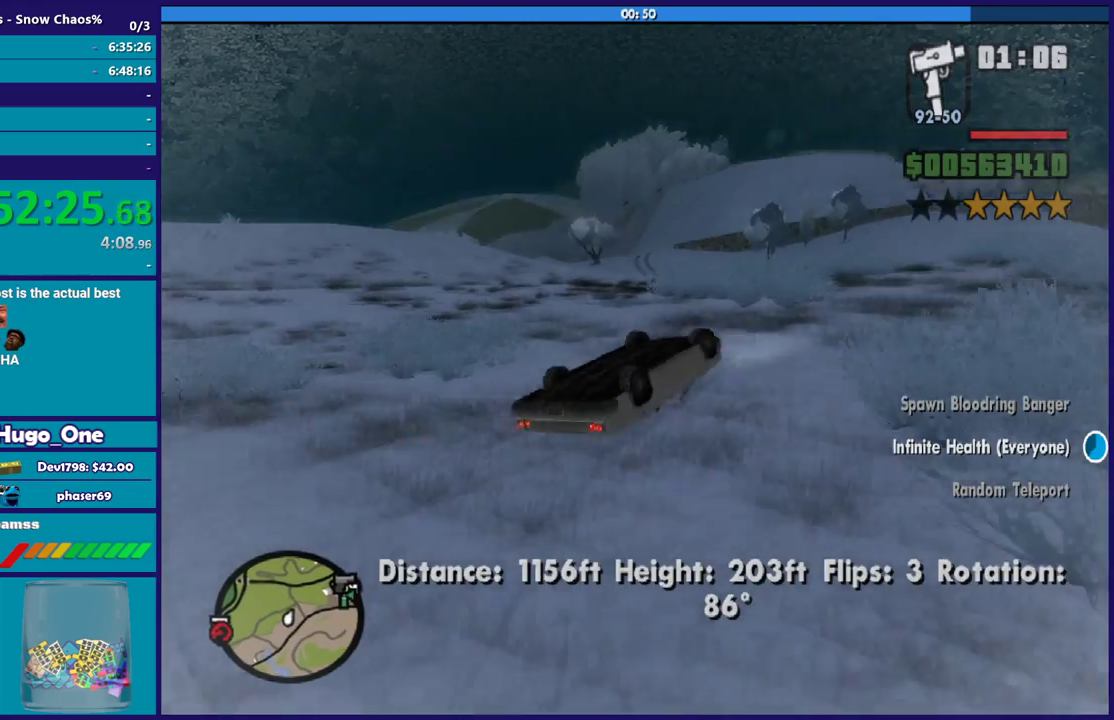
{"buttons": [], "left_stick": "left", "right_stick": "center", "events": [[101, "left_stick", "left"]]}
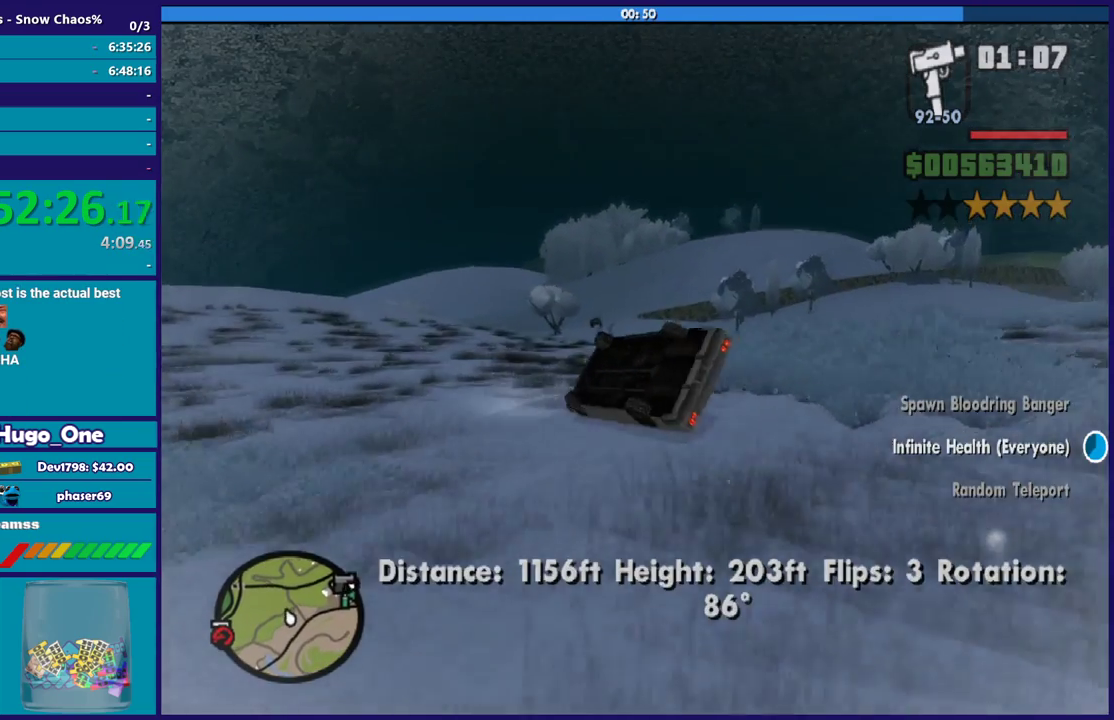
{"buttons": [], "left_stick": "up-right", "right_stick": "center", "events": [[300, "left_stick", "up-left"], [467, "left_stick", "up-right"]]}
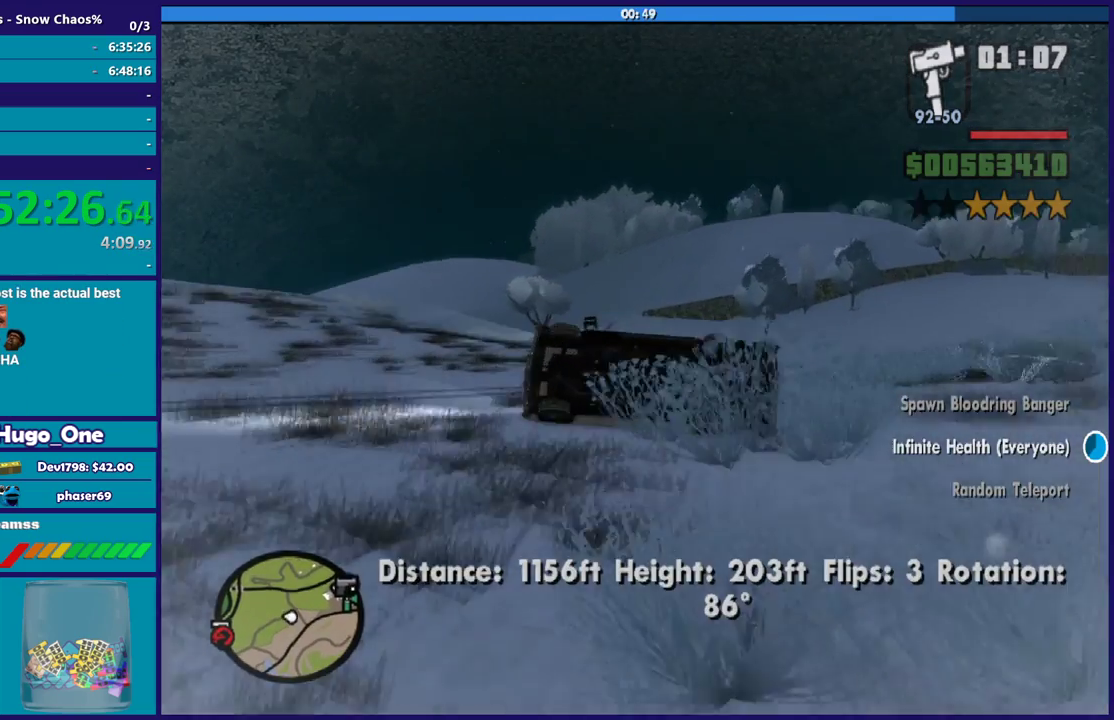
{"buttons": [], "left_stick": "up", "right_stick": "center", "events": [[367, "left_stick", "up"]]}
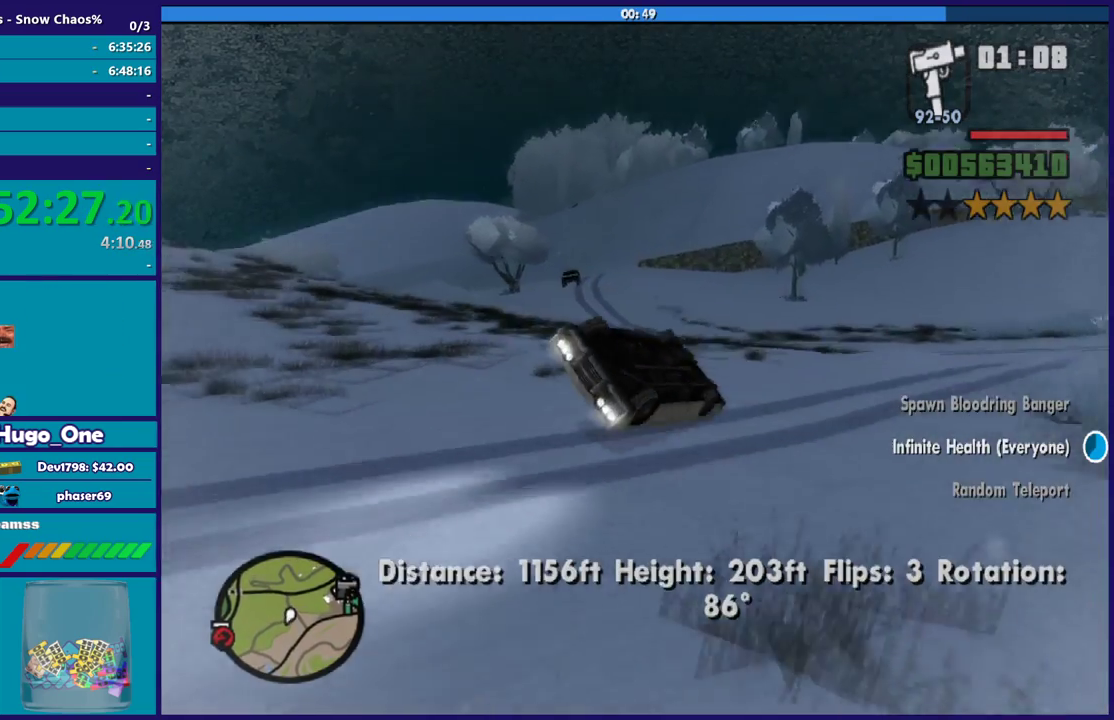
{"buttons": [], "left_stick": "up-left", "right_stick": "center", "events": [[400, "left_stick", "up-left"]]}
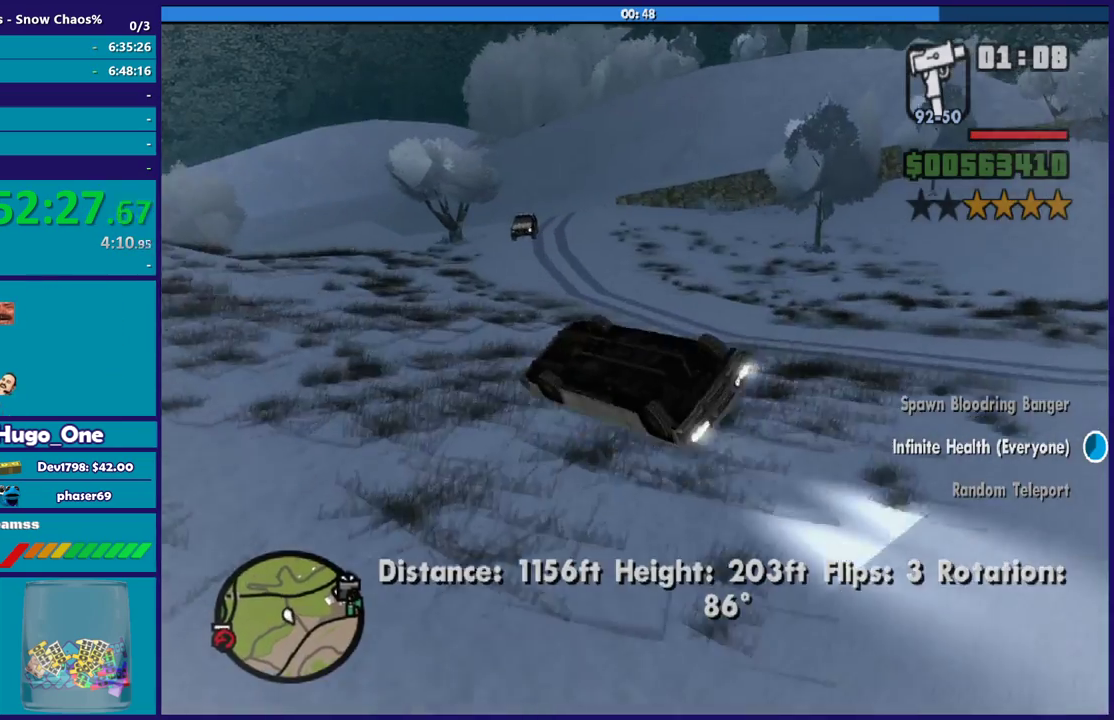
{"buttons": [], "left_stick": "left", "right_stick": "center", "events": [[34, "left_stick", "left"]]}
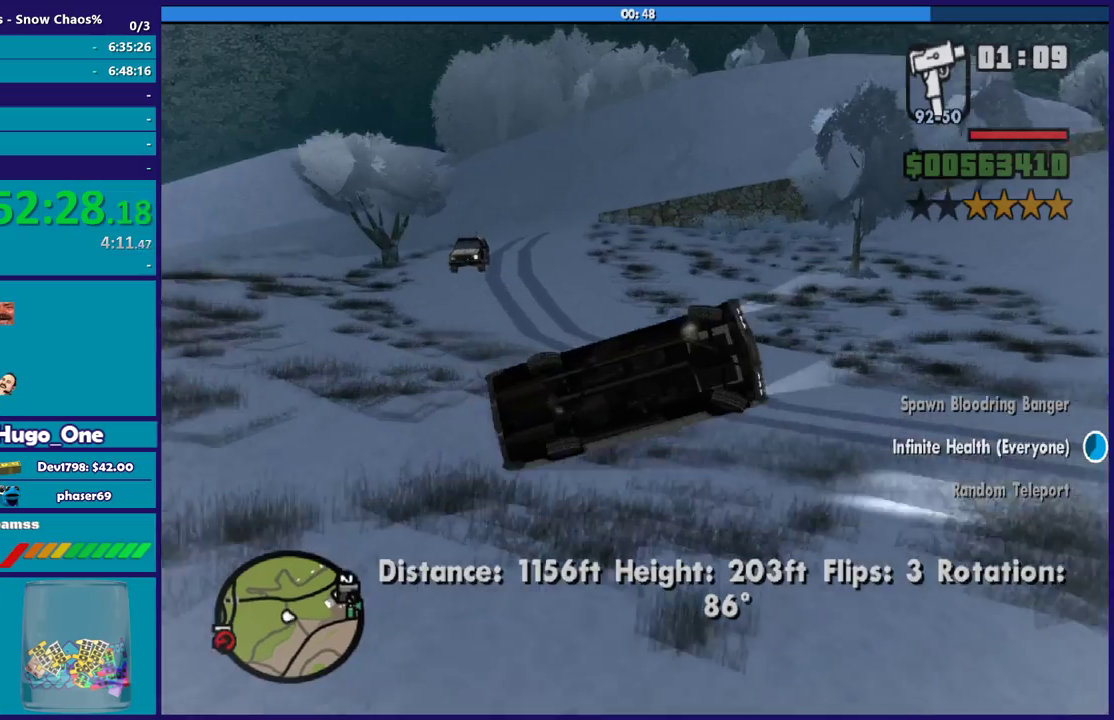
{"buttons": ["L3"], "left_stick": "left", "right_stick": "center", "events": [[400, "L3", "down"]]}
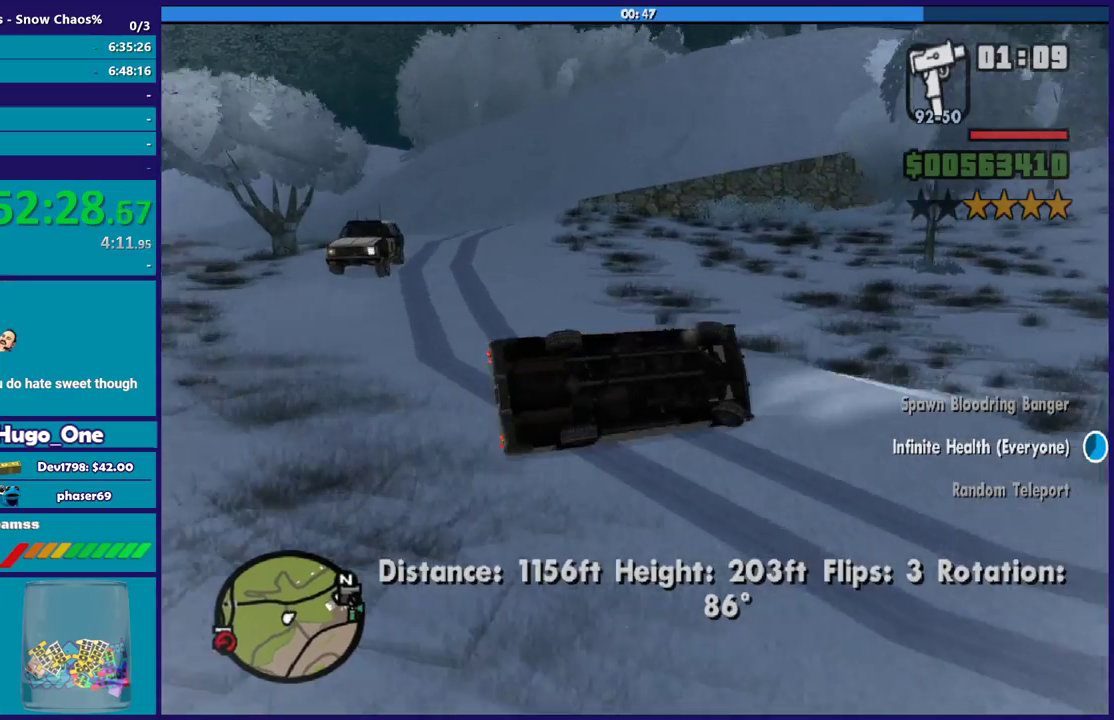
{"buttons": [], "left_stick": "left", "right_stick": "center", "events": [[234, "L3", "up"]]}